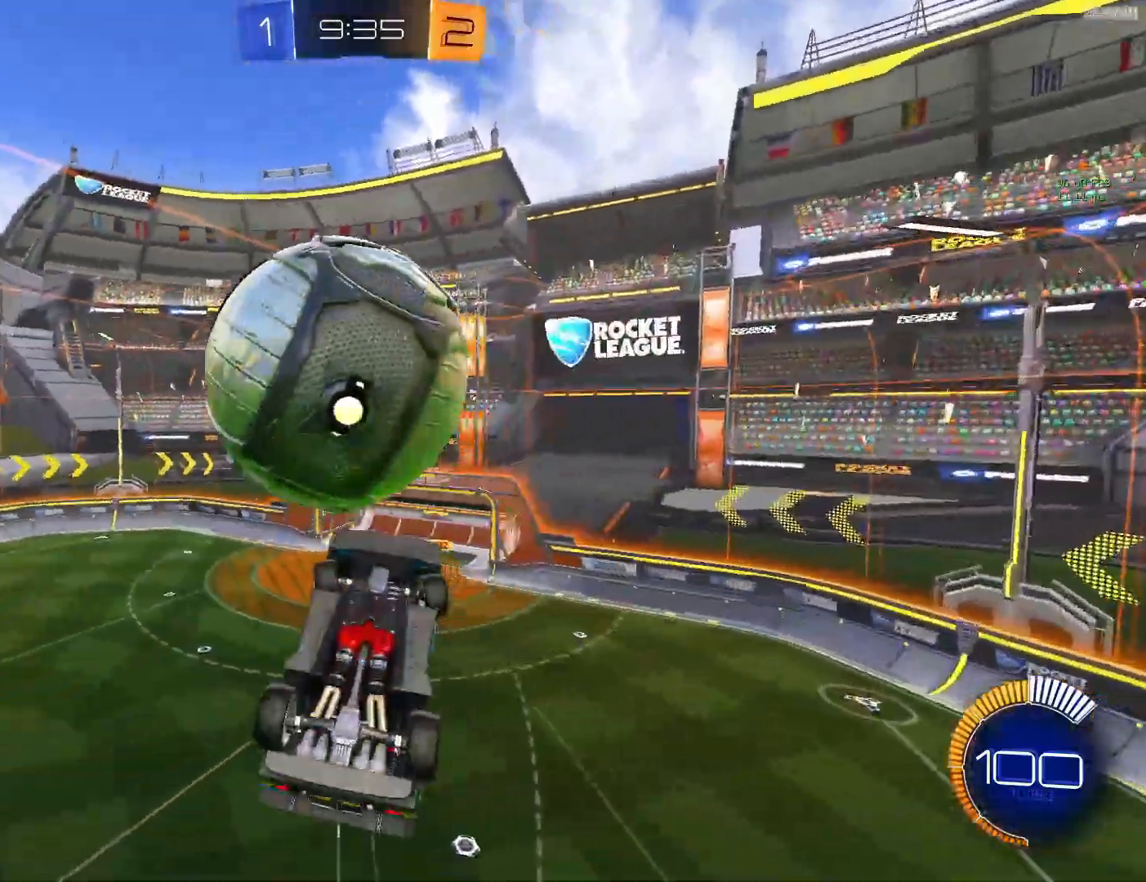
Gameplay with a controller (PlayStation layout); each line is a JSON object with the inputs held at the frame after it. "events" lists button and stick changes between this image and that frame as [ms after this image, input, new state], when the widget could be followed in between. Not read: L3 R3 right_stick.
{"buttons": ["CIRCLE"], "left_stick": "down-left", "events": [[17, "CIRCLE", "down"], [33, "left_stick", "center"], [233, "left_stick", "down"], [417, "CIRCLE", "up"], [467, "CIRCLE", "down"], [467, "left_stick", "down-left"]]}
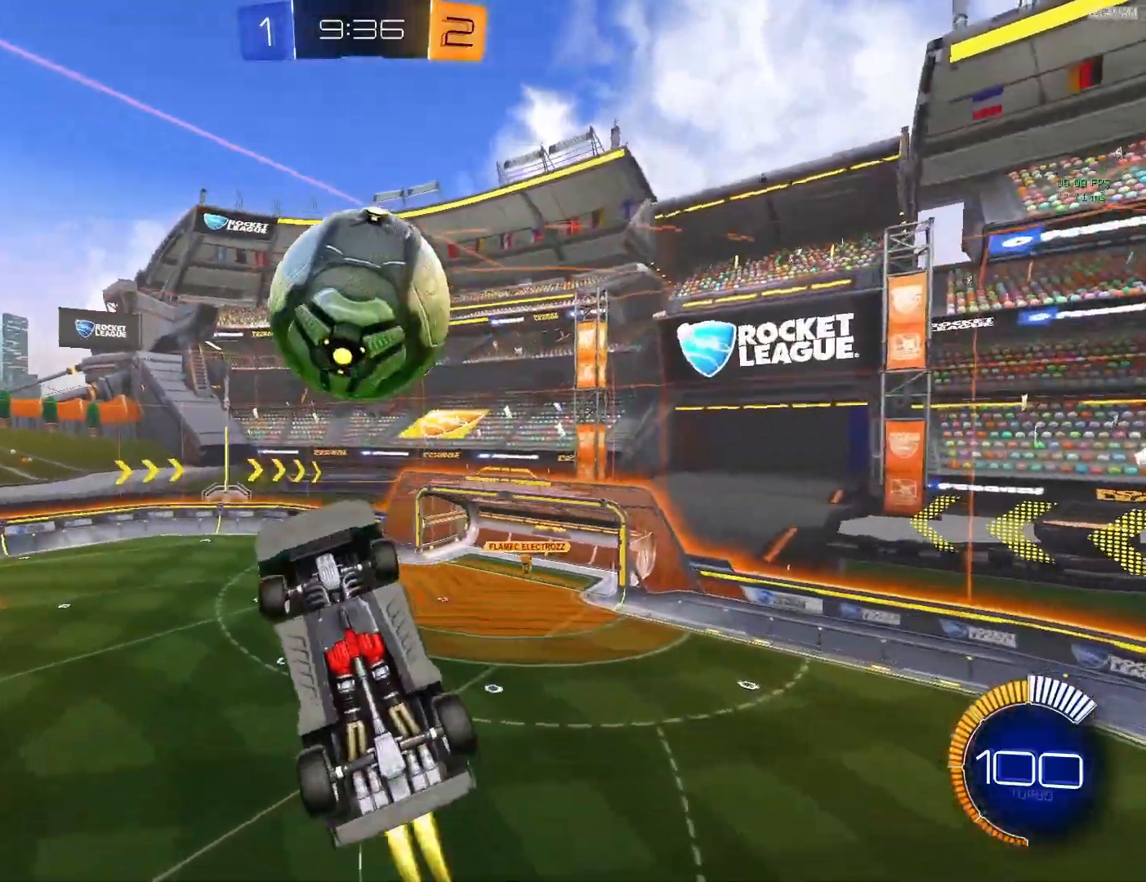
{"buttons": ["CIRCLE"], "left_stick": "down-right", "events": [[150, "CIRCLE", "up"], [200, "left_stick", "center"], [233, "CIRCLE", "down"], [367, "CIRCLE", "up"], [400, "CIRCLE", "down"], [400, "left_stick", "down"], [467, "left_stick", "down-right"]]}
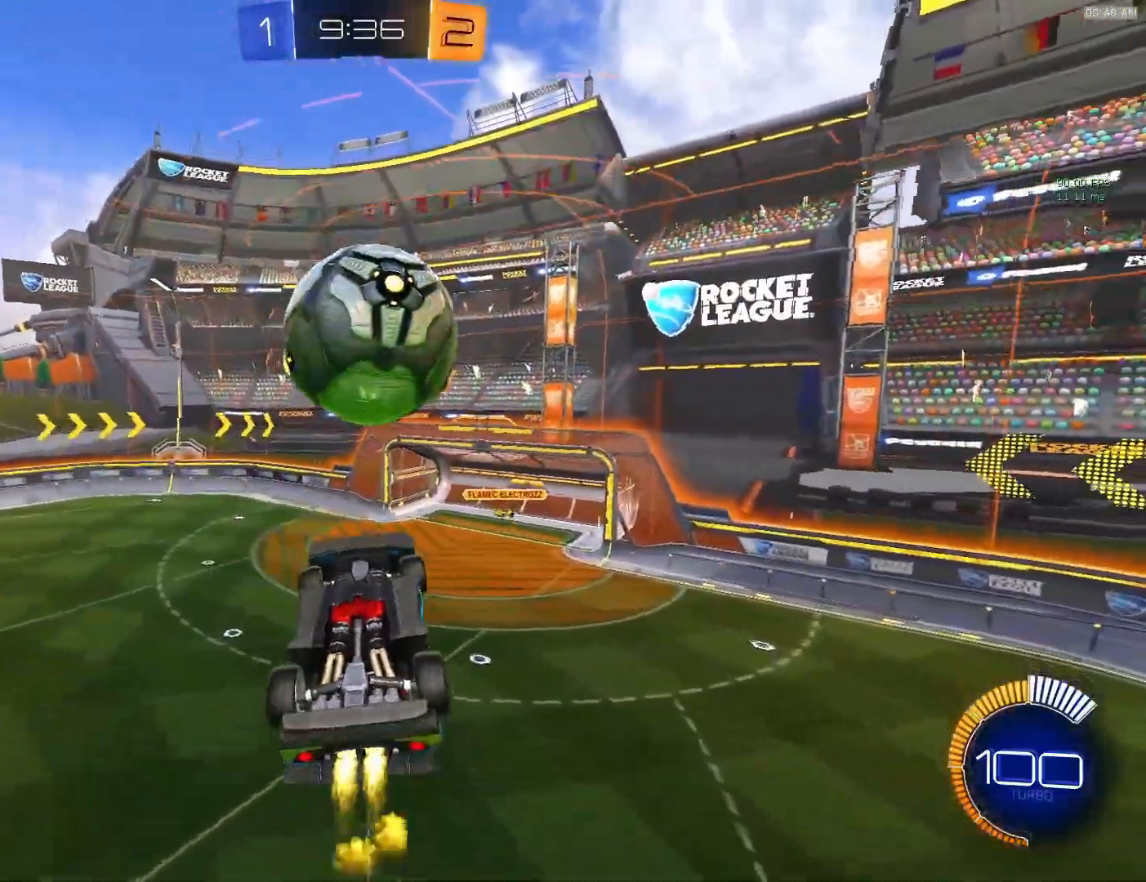
{"buttons": ["CIRCLE", "L1"], "left_stick": "up-right", "events": [[217, "left_stick", "left"], [400, "CROSS", "down"], [450, "left_stick", "up-right"], [467, "L1", "down"], [500, "CROSS", "up"]]}
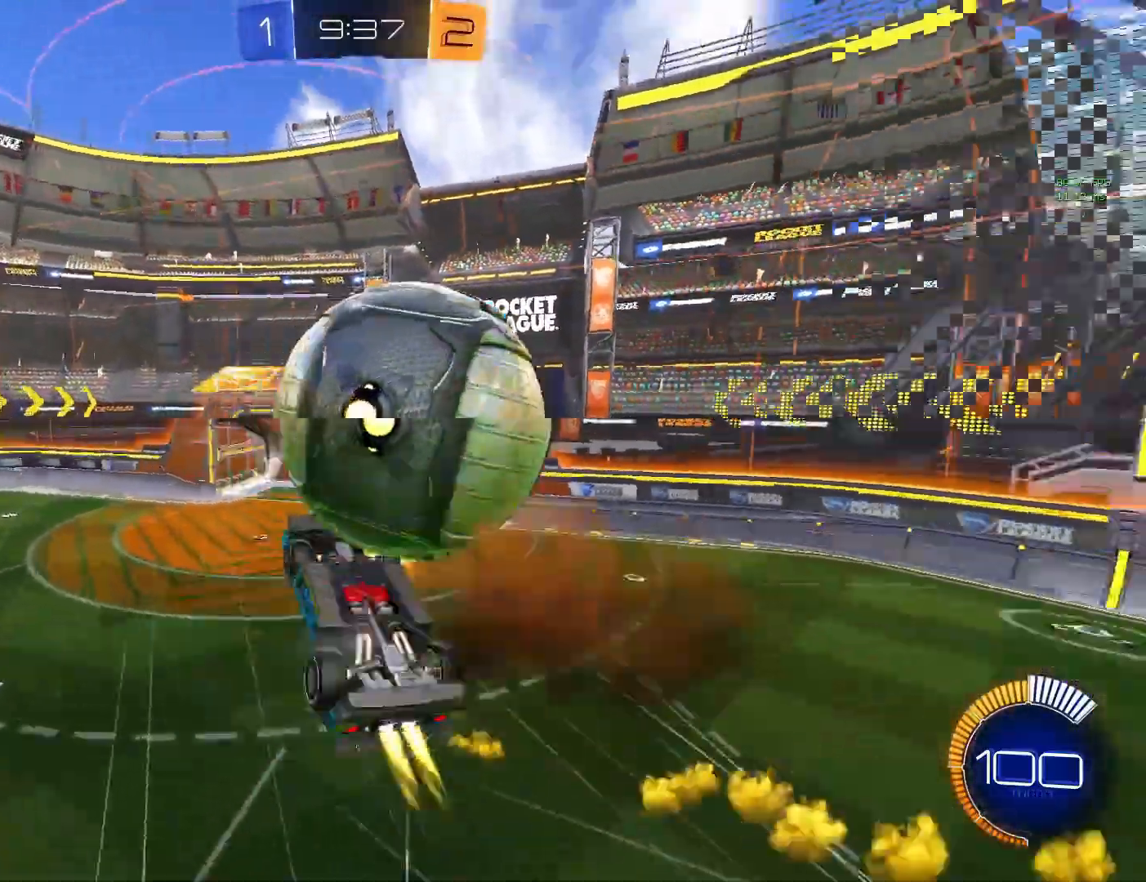
{"buttons": ["L1"], "left_stick": "right", "events": [[83, "CROSS", "down"], [250, "CIRCLE", "up"], [267, "CROSS", "up"], [317, "CIRCLE", "down"], [450, "left_stick", "right"], [500, "CIRCLE", "up"]]}
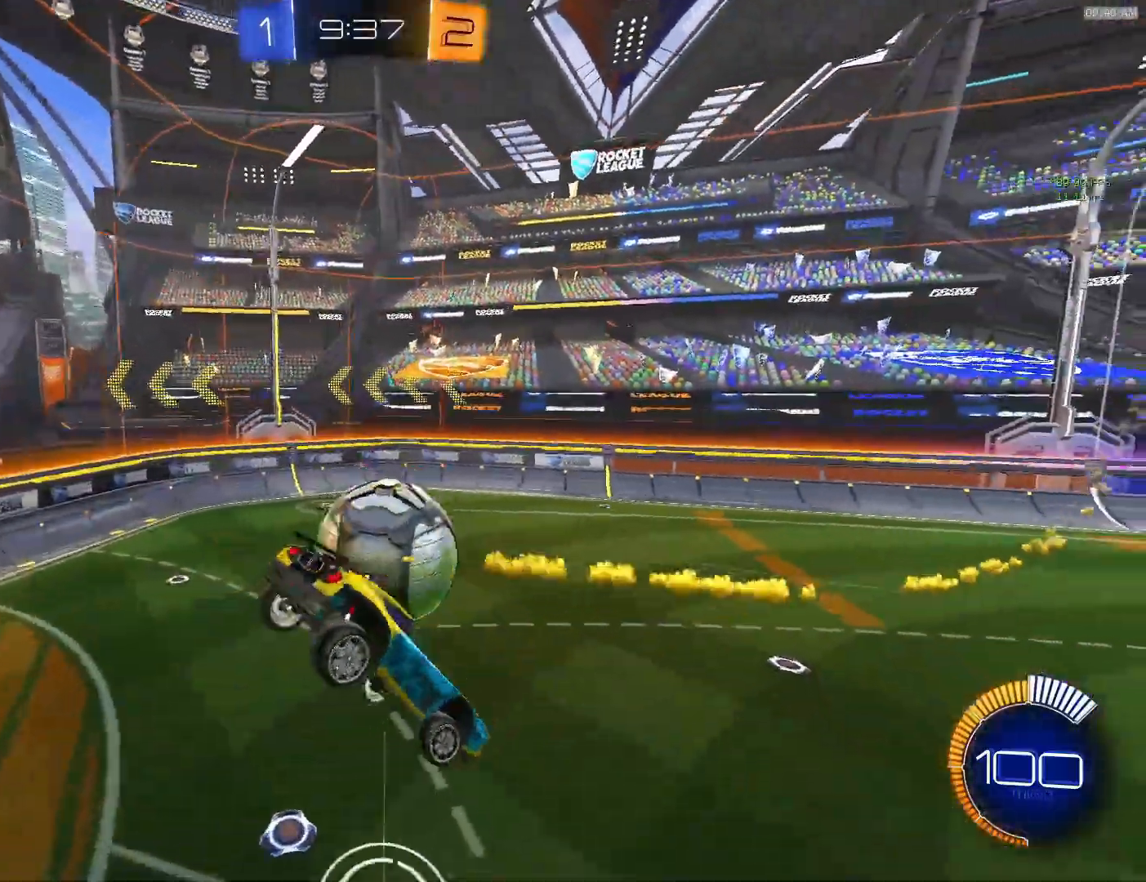
{"buttons": ["L1"], "left_stick": "right", "events": []}
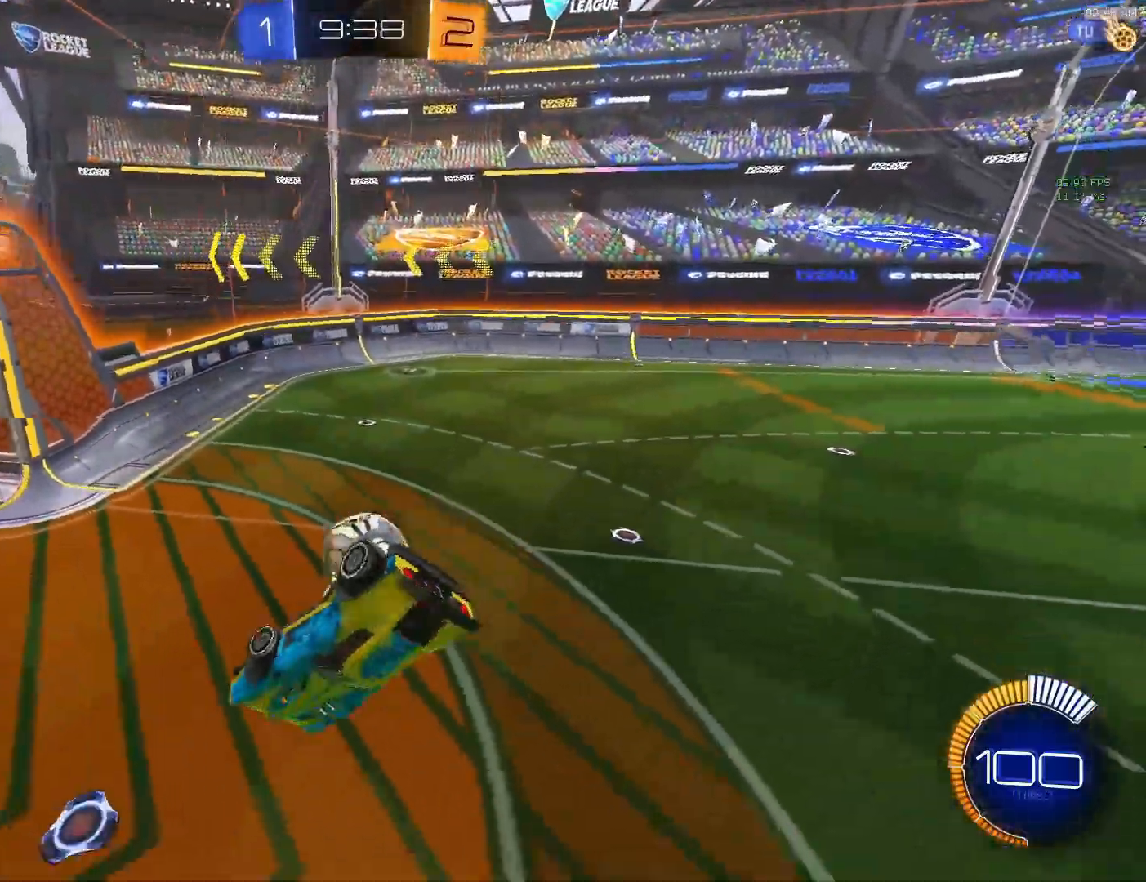
{"buttons": [], "left_stick": "right", "events": [[217, "L1", "up"]]}
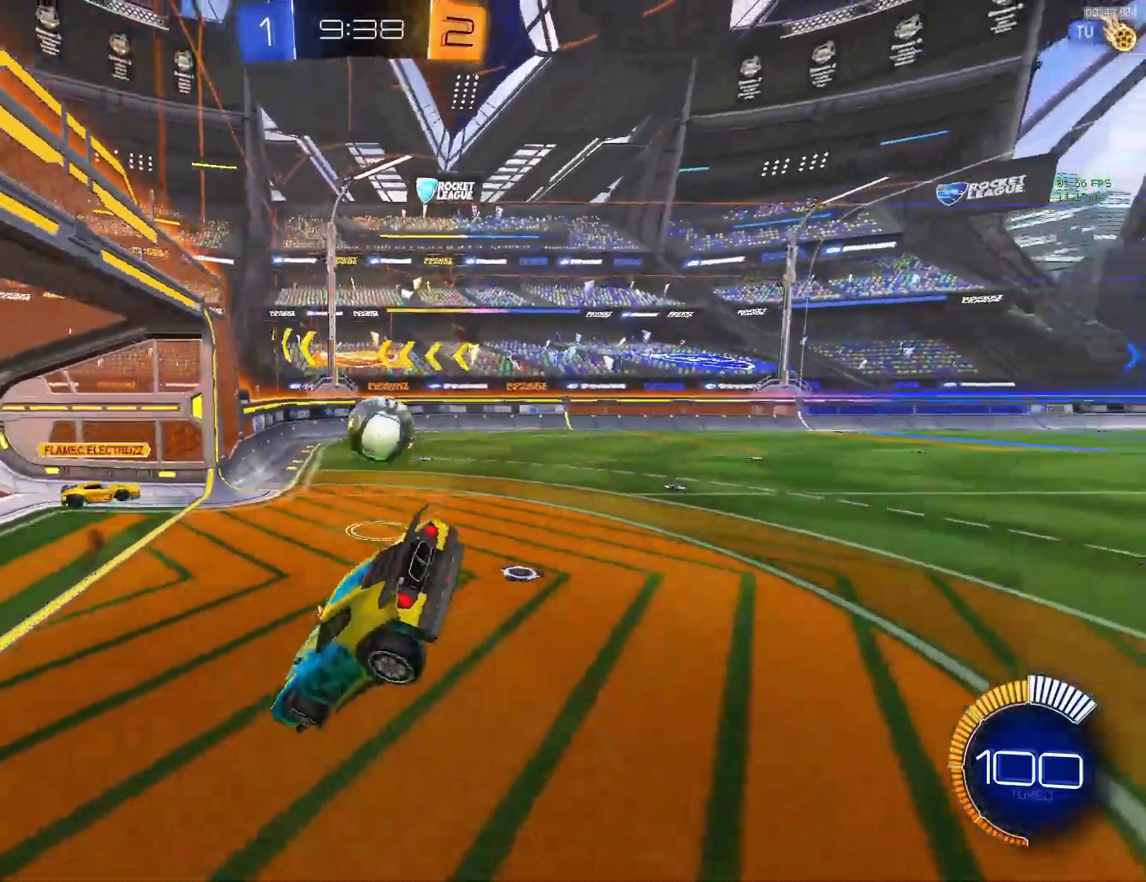
{"buttons": ["CIRCLE", "R2"], "left_stick": "center", "events": [[167, "left_stick", "center"], [183, "CIRCLE", "down"], [200, "R2", "down"]]}
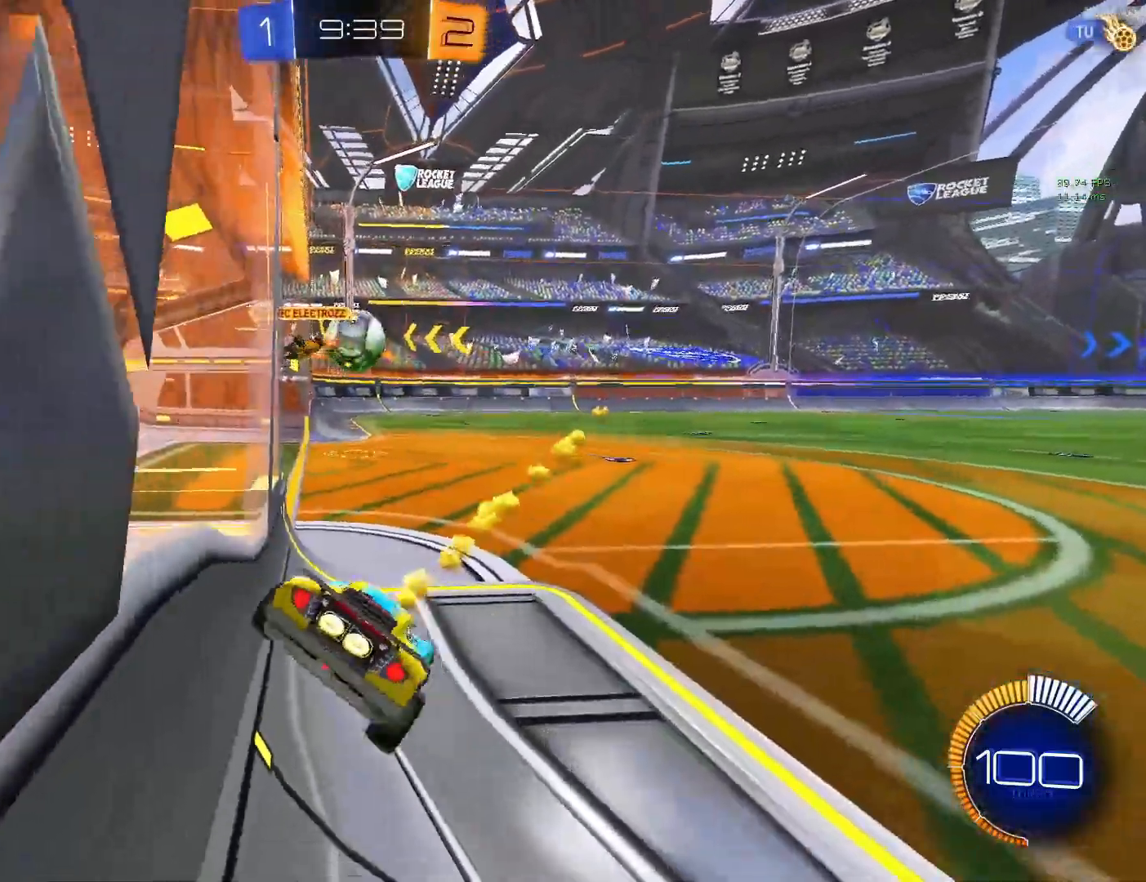
{"buttons": [], "left_stick": "center", "events": [[217, "CIRCLE", "up"], [233, "R2", "up"]]}
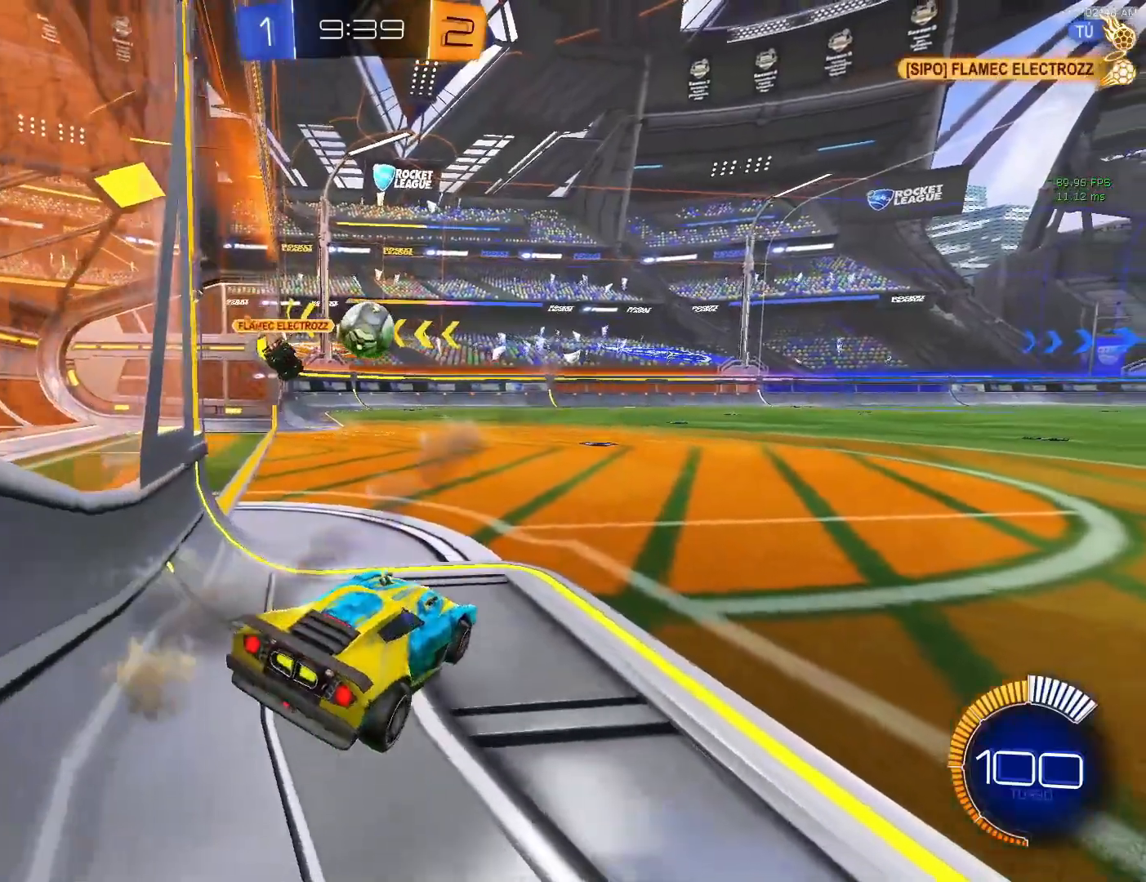
{"buttons": [], "left_stick": "center", "events": []}
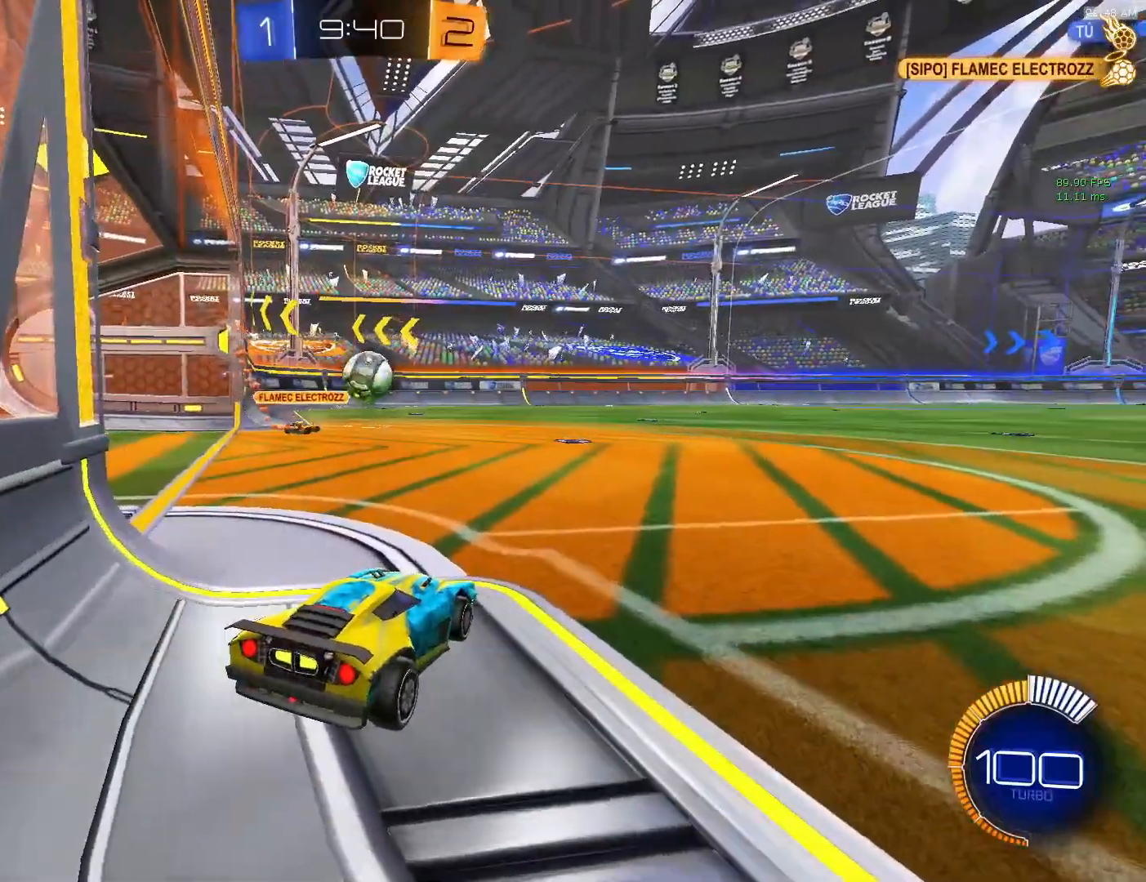
{"buttons": [], "left_stick": "center", "events": [[117, "CIRCLE", "down"], [250, "CIRCLE", "up"]]}
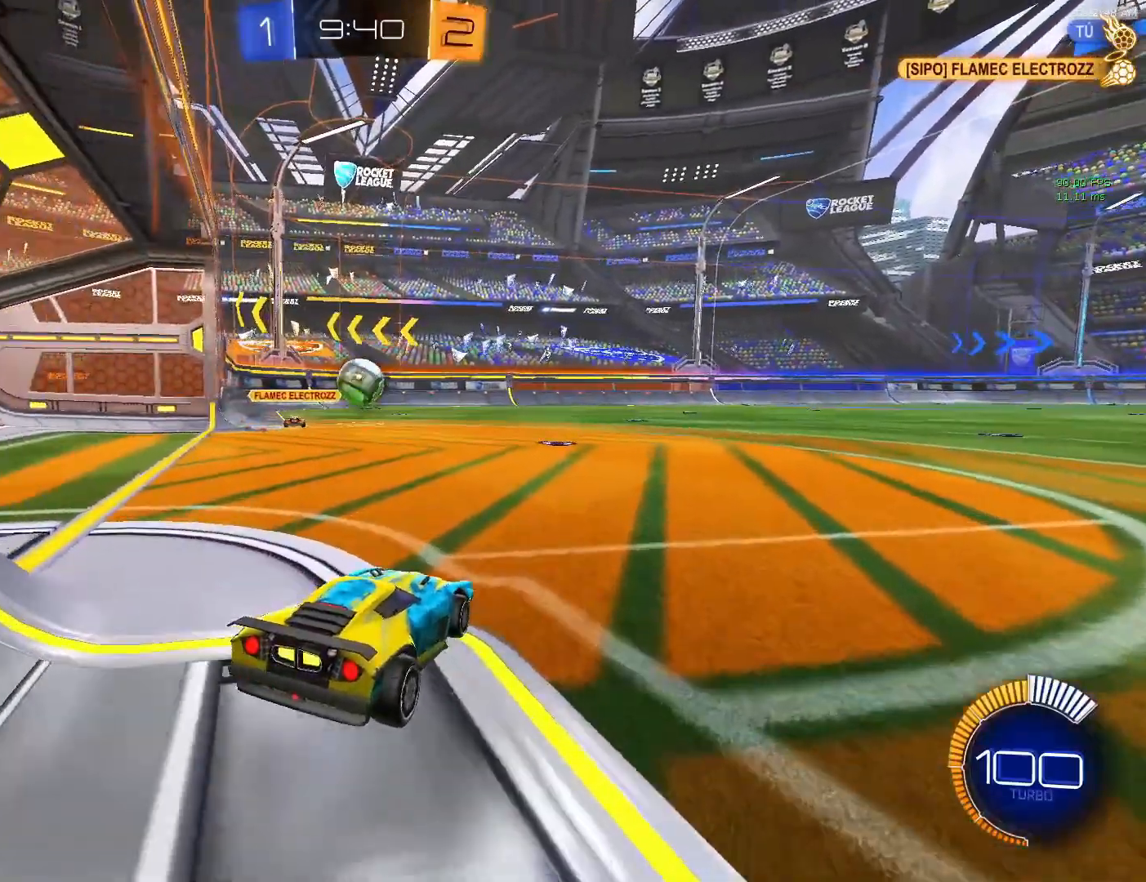
{"buttons": ["CIRCLE", "R2"], "left_stick": "right", "events": [[350, "R2", "down"], [417, "CIRCLE", "down"], [467, "left_stick", "right"]]}
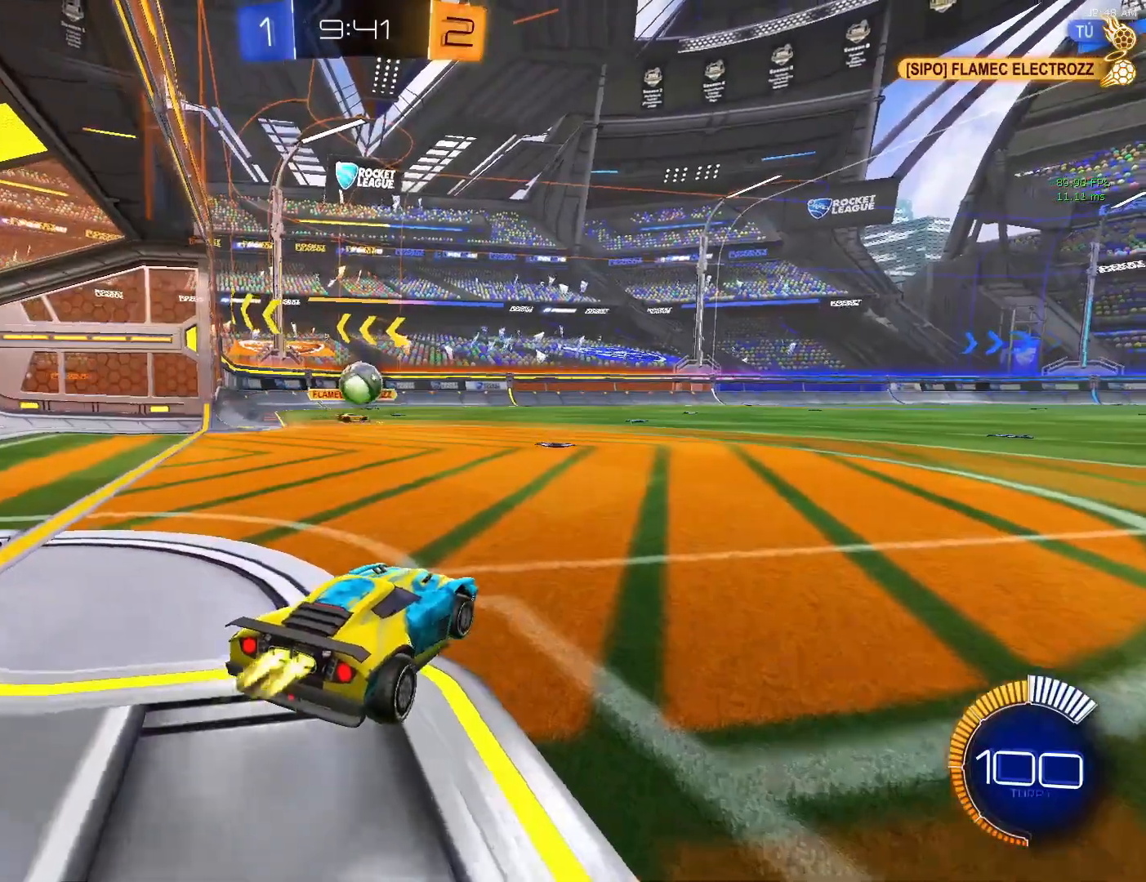
{"buttons": ["CIRCLE", "R2"], "left_stick": "left", "events": [[317, "left_stick", "left"]]}
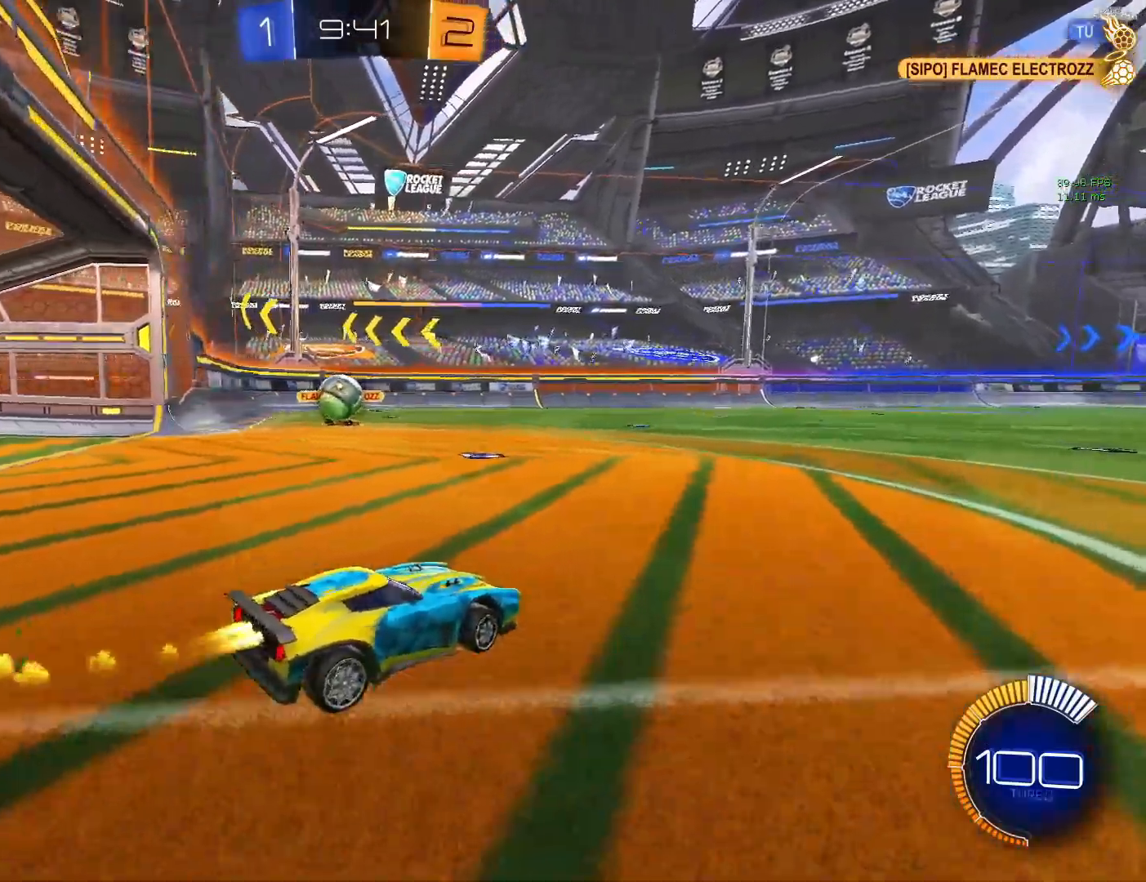
{"buttons": ["CIRCLE", "TRIANGLE"], "left_stick": "center", "events": [[117, "CROSS", "down"], [117, "left_stick", "up"], [150, "CIRCLE", "up"], [150, "L1", "down"], [217, "CIRCLE", "down"], [233, "CROSS", "up"], [250, "R2", "up"], [283, "CROSS", "down"], [383, "L1", "up"], [383, "left_stick", "up-right"], [417, "TRIANGLE", "down"], [483, "CROSS", "up"], [483, "left_stick", "center"]]}
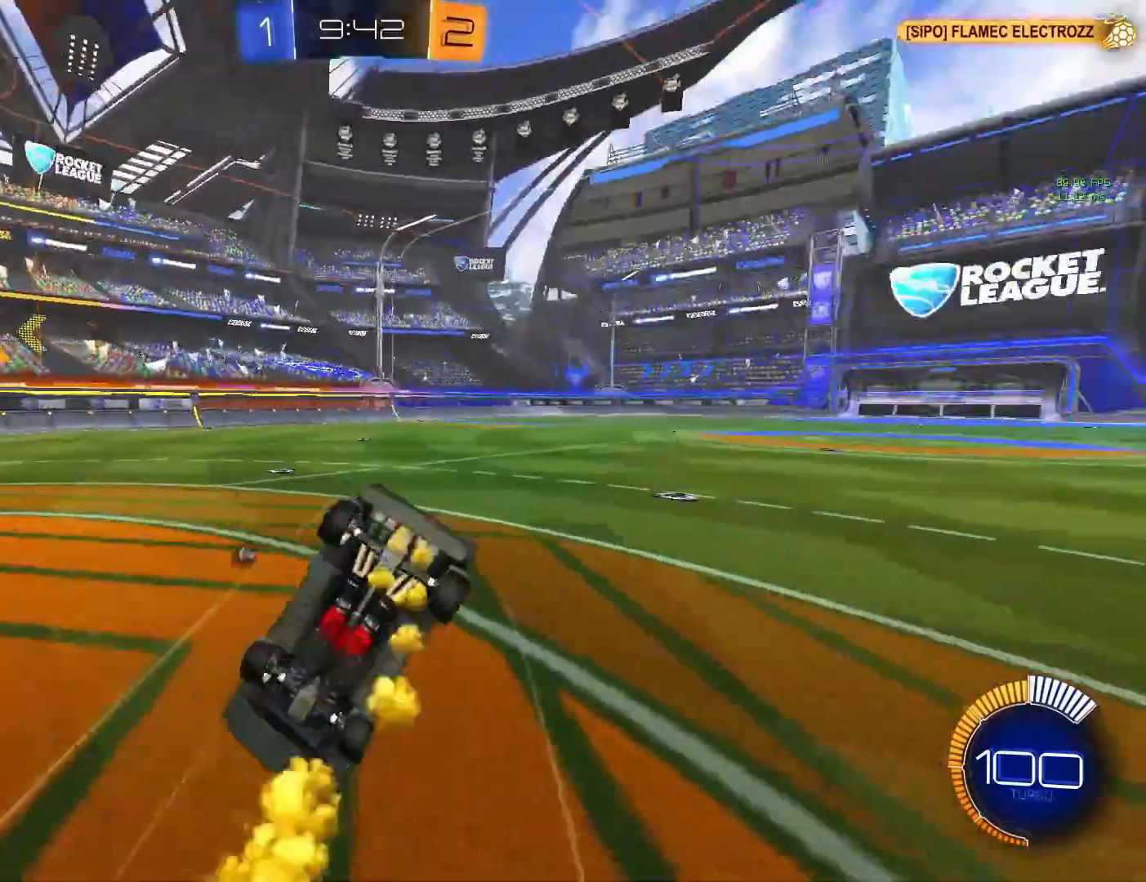
{"buttons": ["L1"], "left_stick": "up-left", "events": [[17, "CIRCLE", "up"], [50, "TRIANGLE", "up"], [450, "L1", "down"], [483, "left_stick", "up-left"]]}
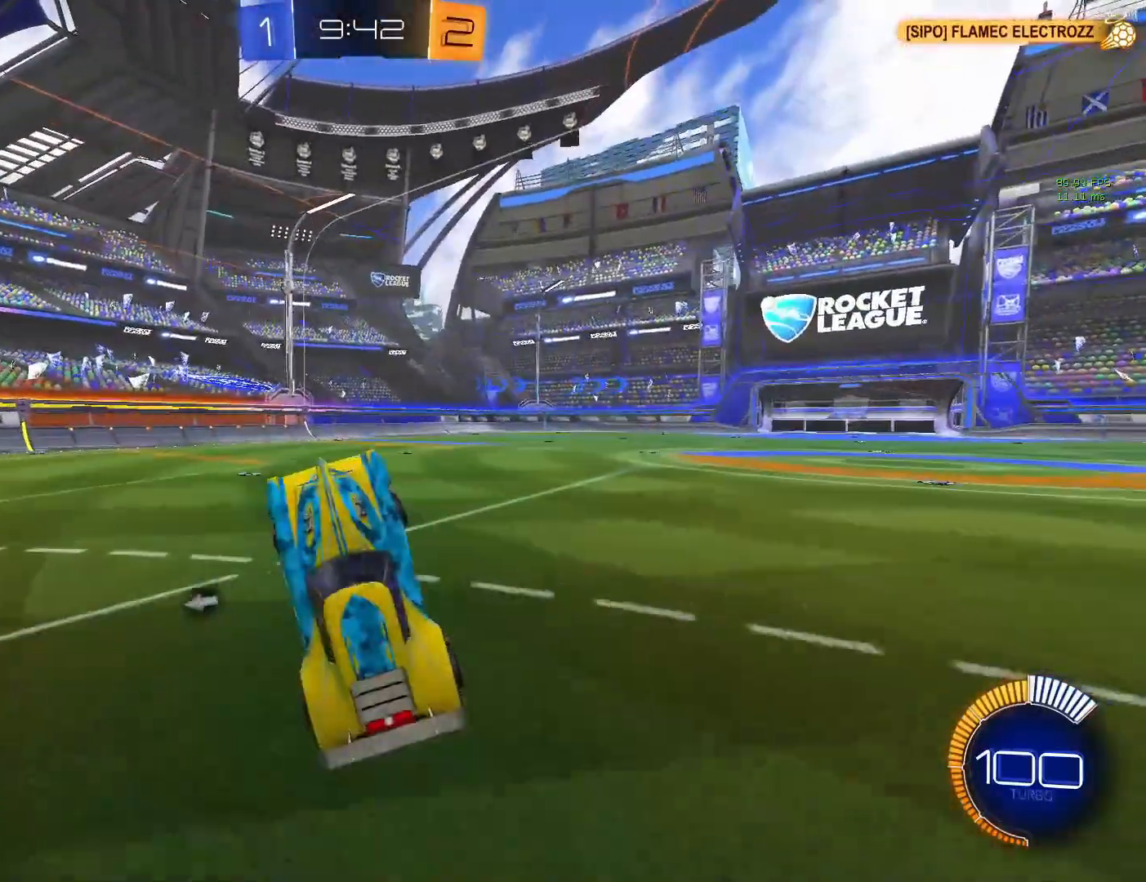
{"buttons": ["CIRCLE", "L1"], "left_stick": "up-right", "events": [[50, "CIRCLE", "down"], [317, "L1", "up"], [317, "left_stick", "up-right"], [483, "L1", "down"]]}
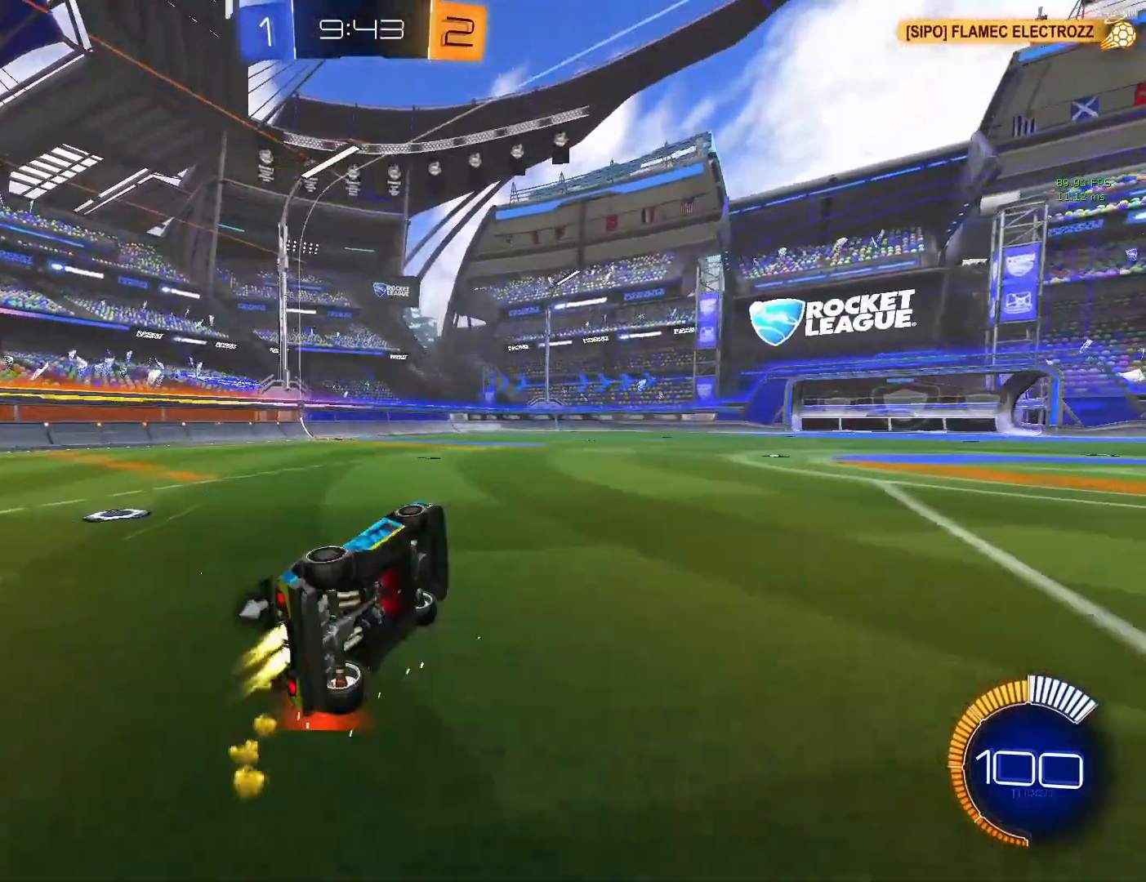
{"buttons": ["CIRCLE", "L1"], "left_stick": "down", "events": [[117, "left_stick", "center"], [267, "left_stick", "down"]]}
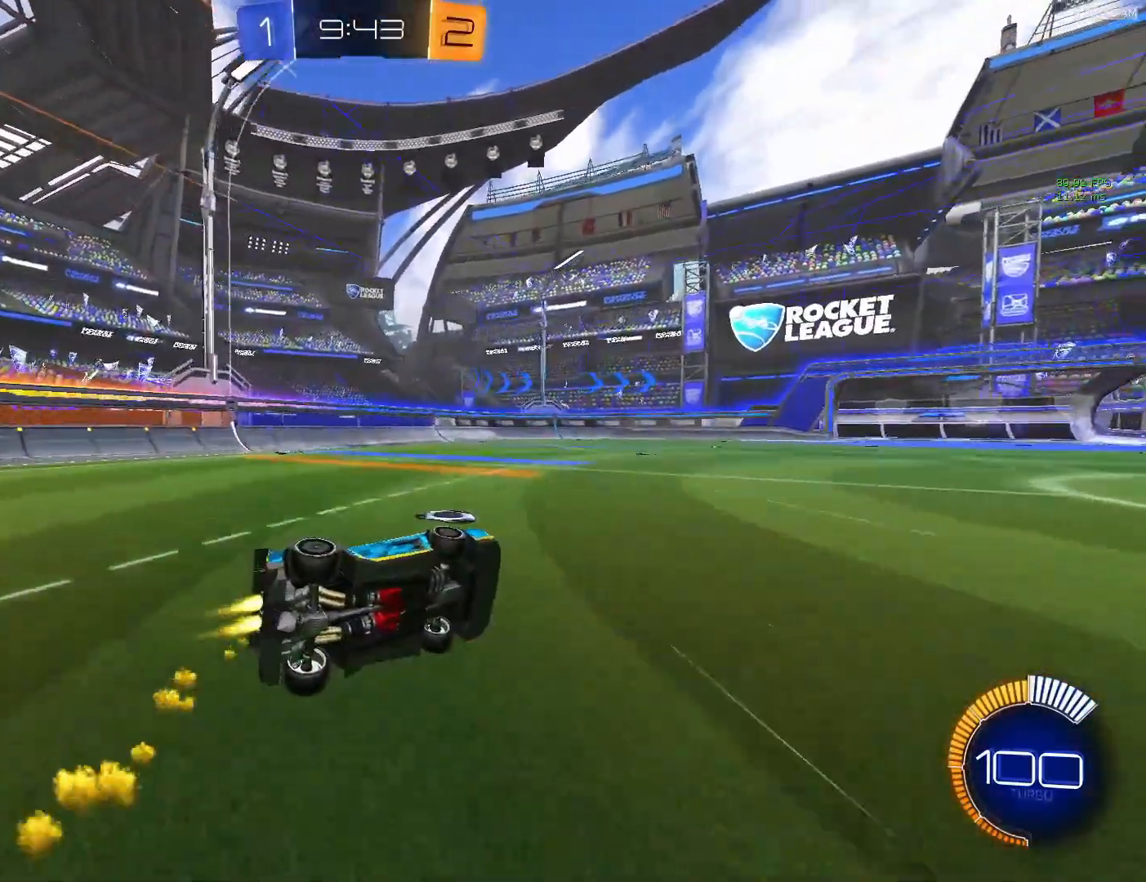
{"buttons": [], "left_stick": "center", "events": [[50, "CIRCLE", "up"], [50, "L1", "up"], [50, "left_stick", "center"]]}
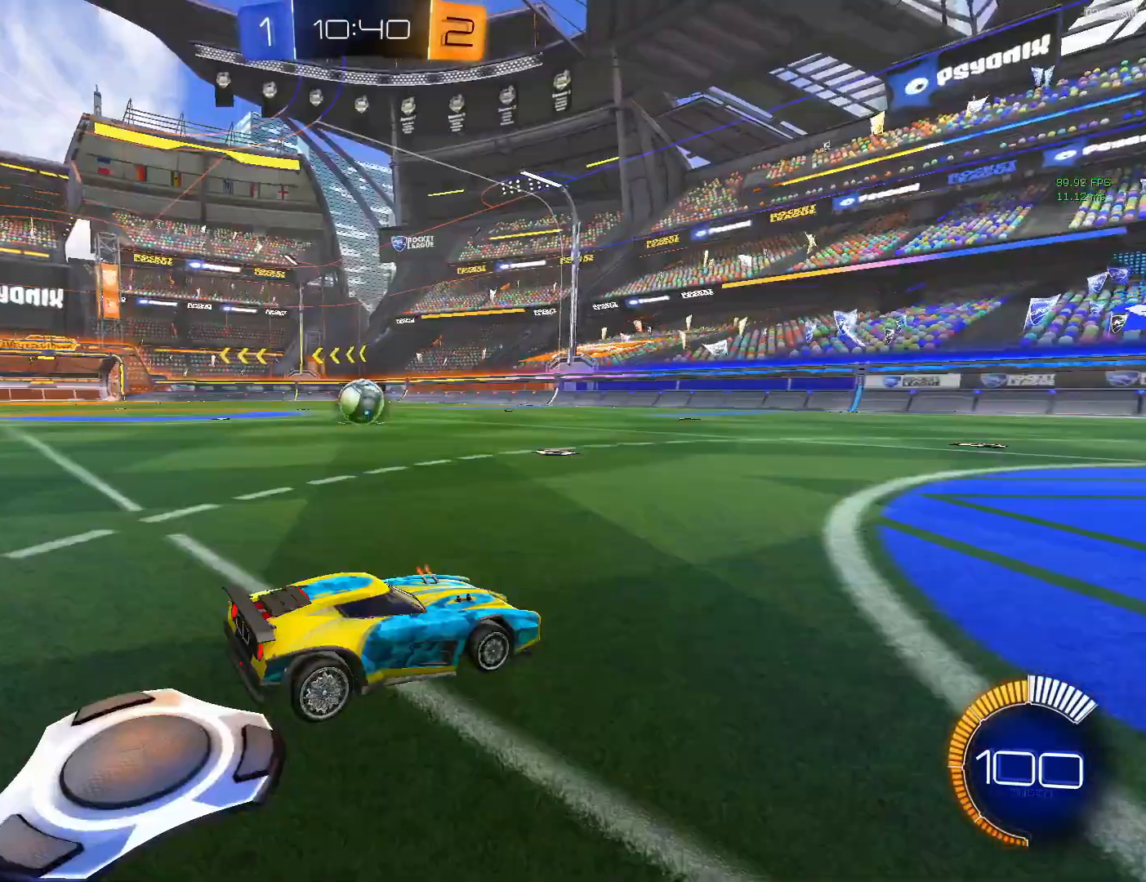
{"buttons": [], "left_stick": "center", "events": []}
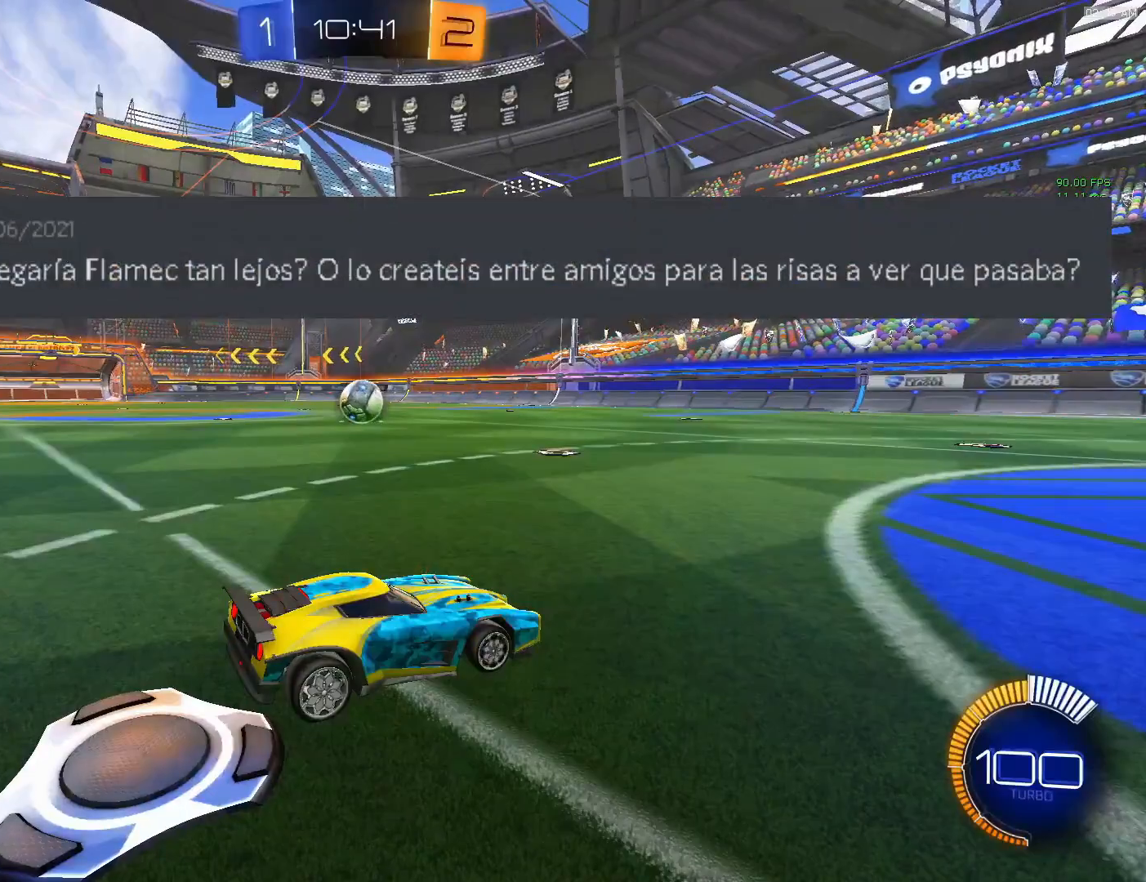
{"buttons": [], "left_stick": "center", "events": []}
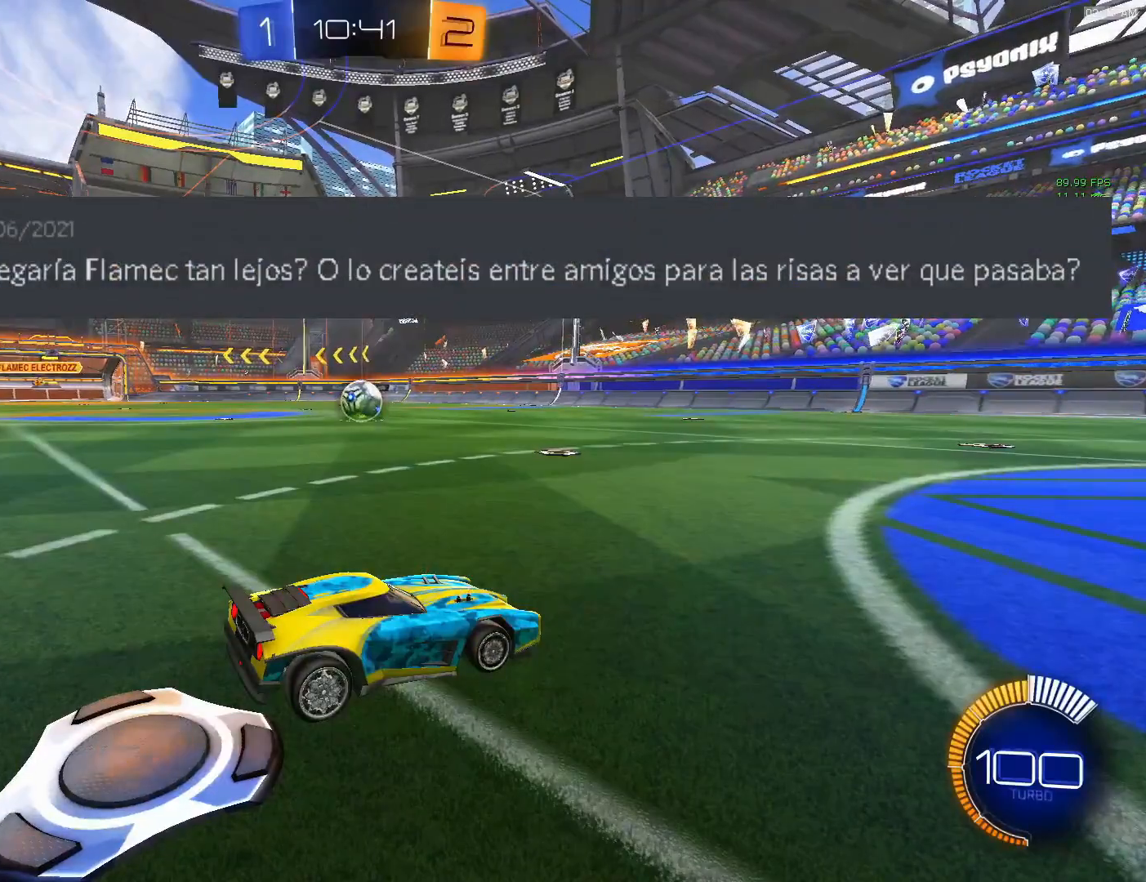
{"buttons": [], "left_stick": "center", "events": []}
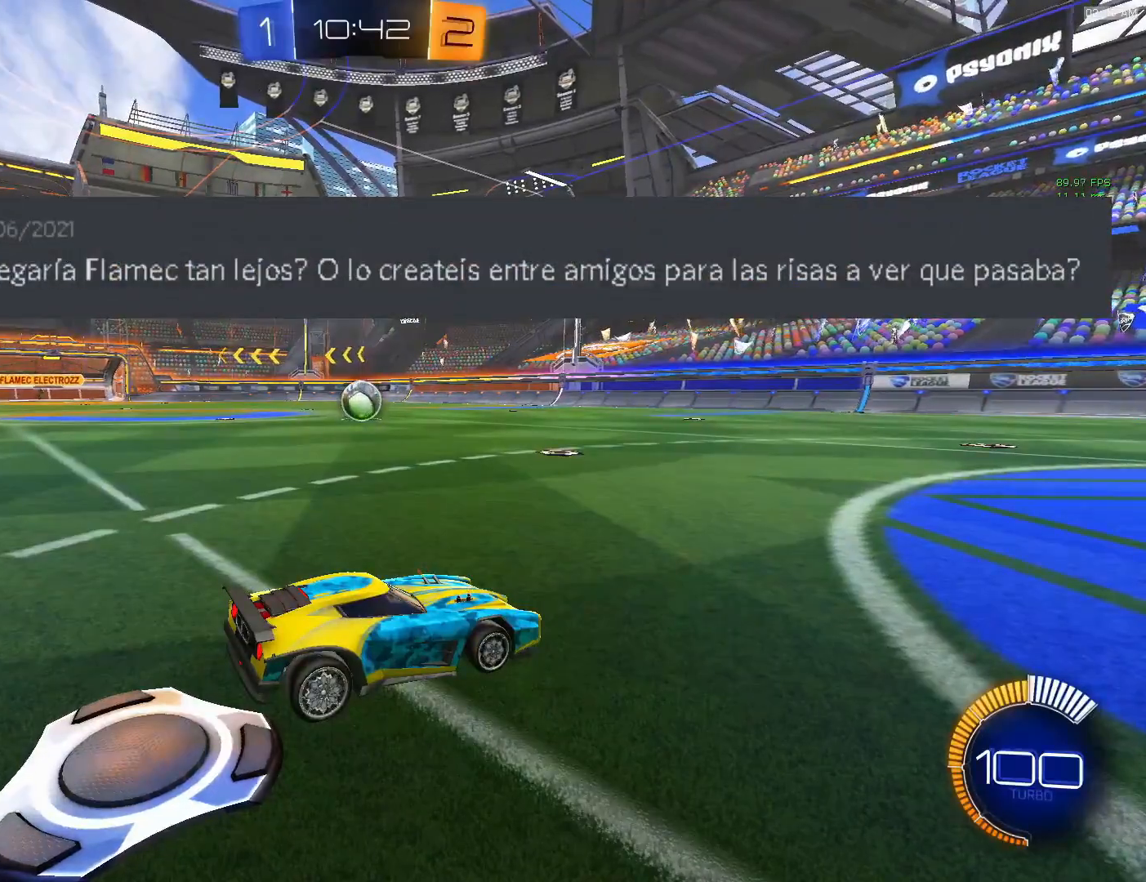
{"buttons": [], "left_stick": "center", "events": []}
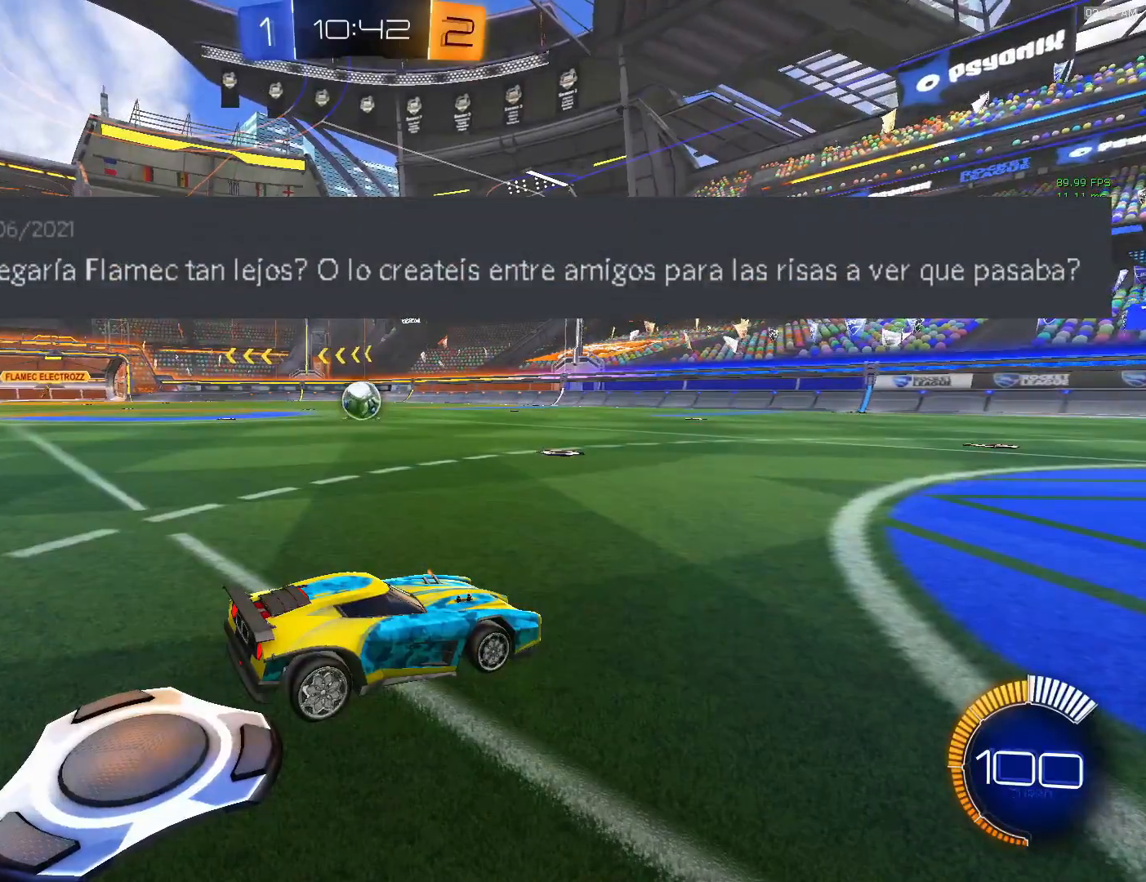
{"buttons": [], "left_stick": "center", "events": []}
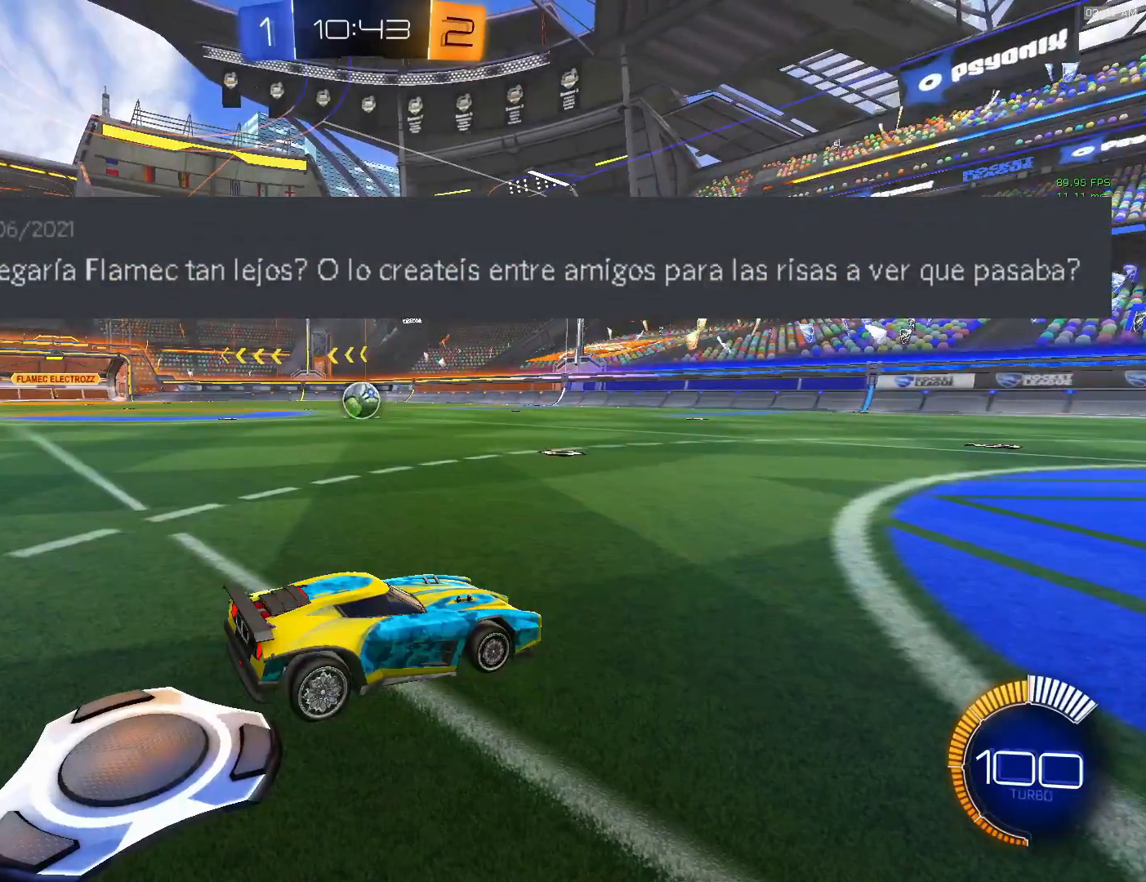
{"buttons": [], "left_stick": "center", "events": []}
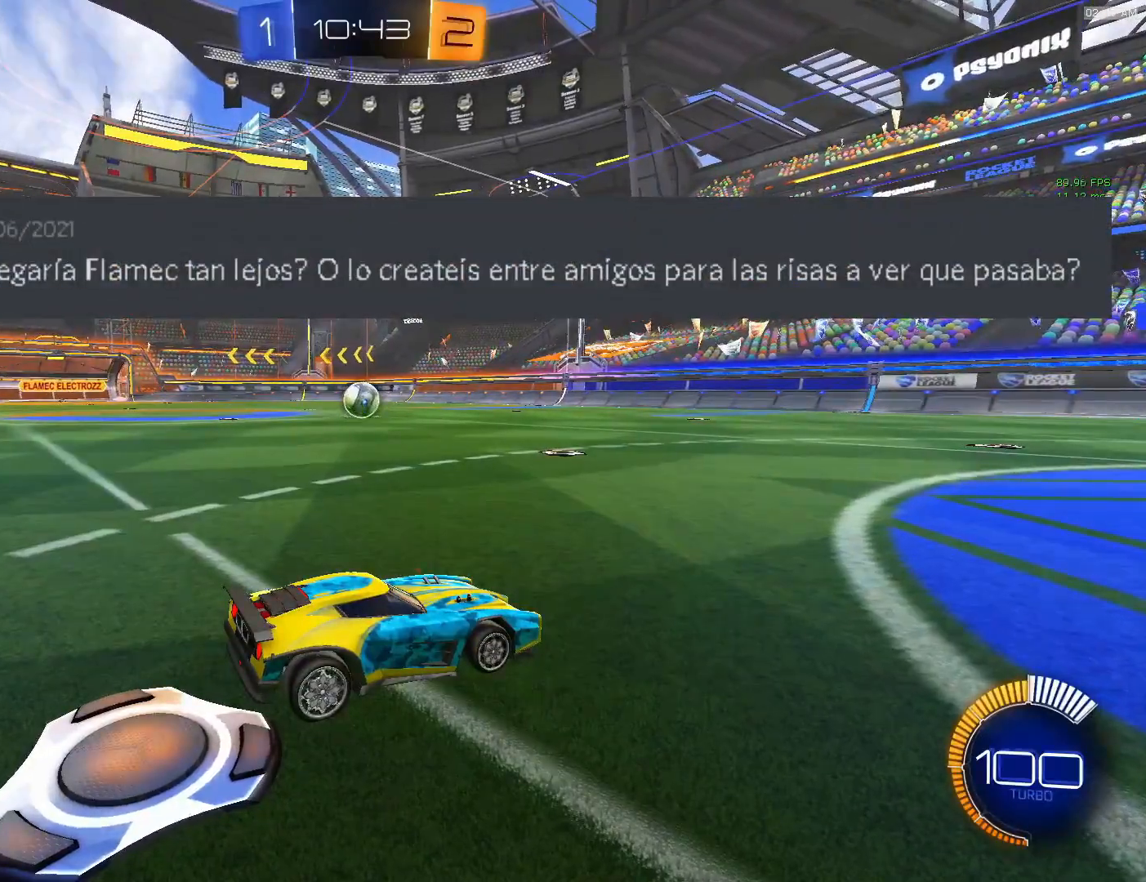
{"buttons": [], "left_stick": "center", "events": []}
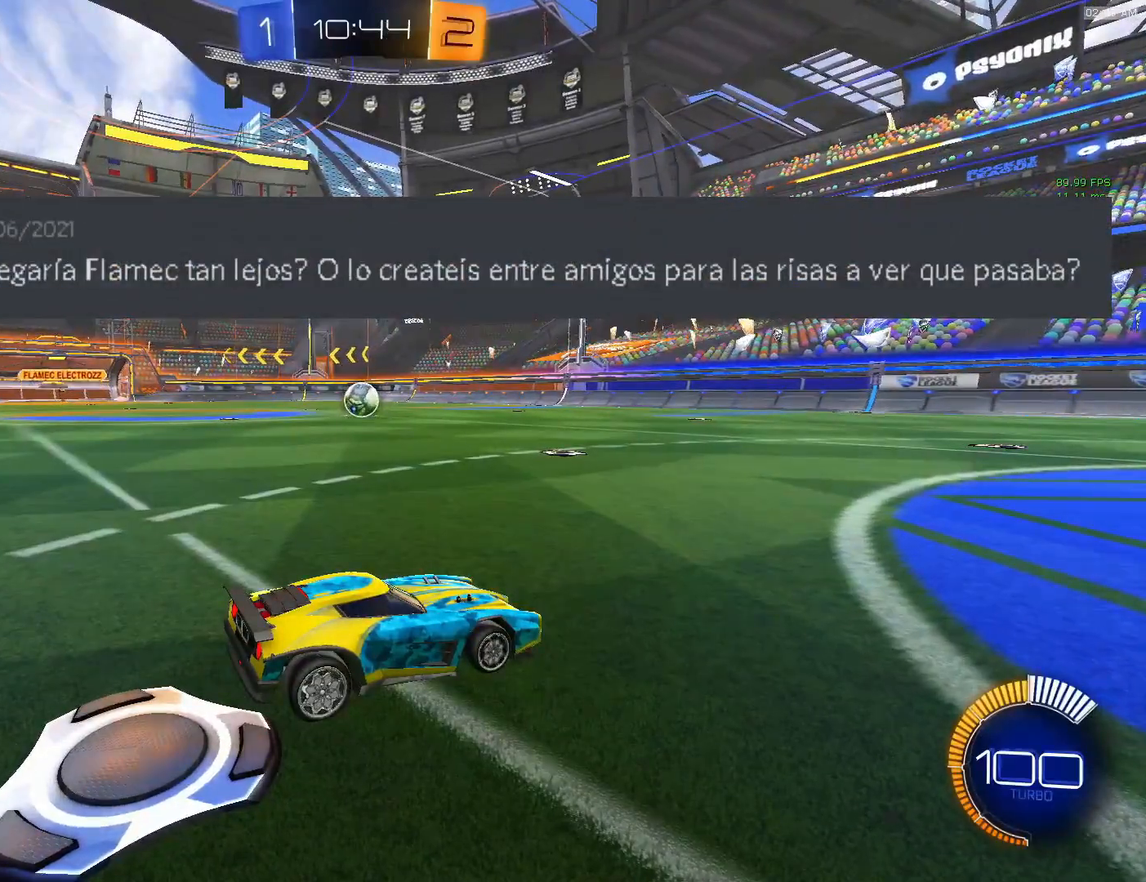
{"buttons": ["R2"], "left_stick": "left", "events": [[183, "left_stick", "left"], [300, "R2", "down"]]}
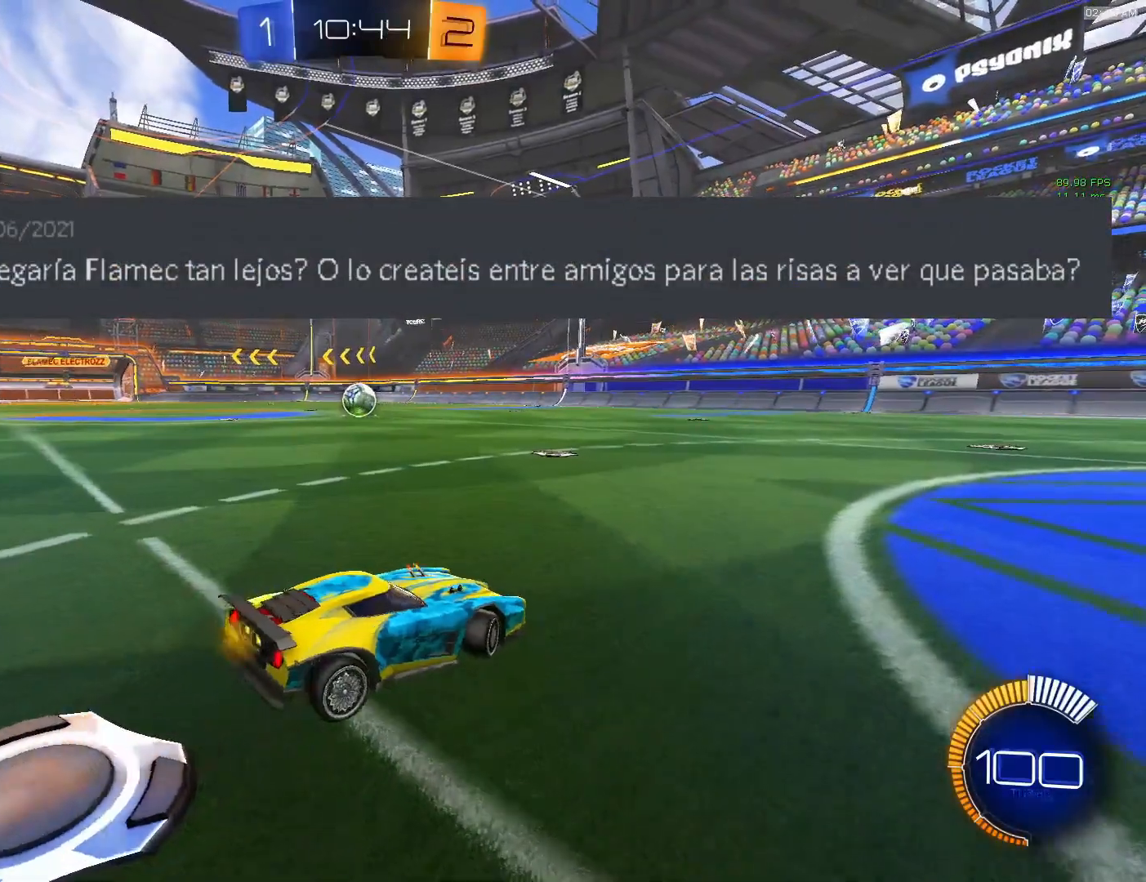
{"buttons": ["R2"], "left_stick": "left", "events": [[200, "R2", "up"], [467, "R2", "down"]]}
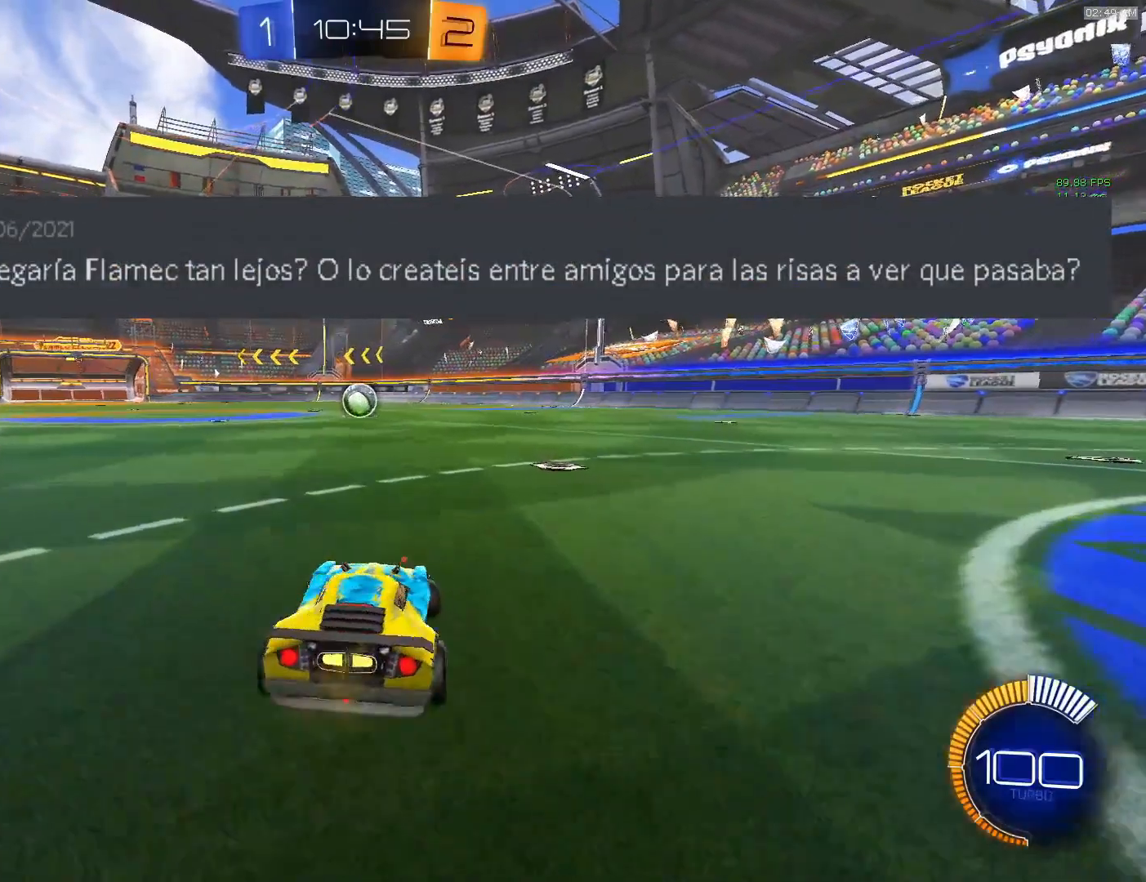
{"buttons": ["CIRCLE", "L1", "R2"], "left_stick": "down", "events": [[33, "CROSS", "down"], [67, "left_stick", "up"], [133, "left_stick", "up-right"], [150, "L1", "down"], [183, "CROSS", "up"], [200, "CIRCLE", "down"], [433, "left_stick", "down"]]}
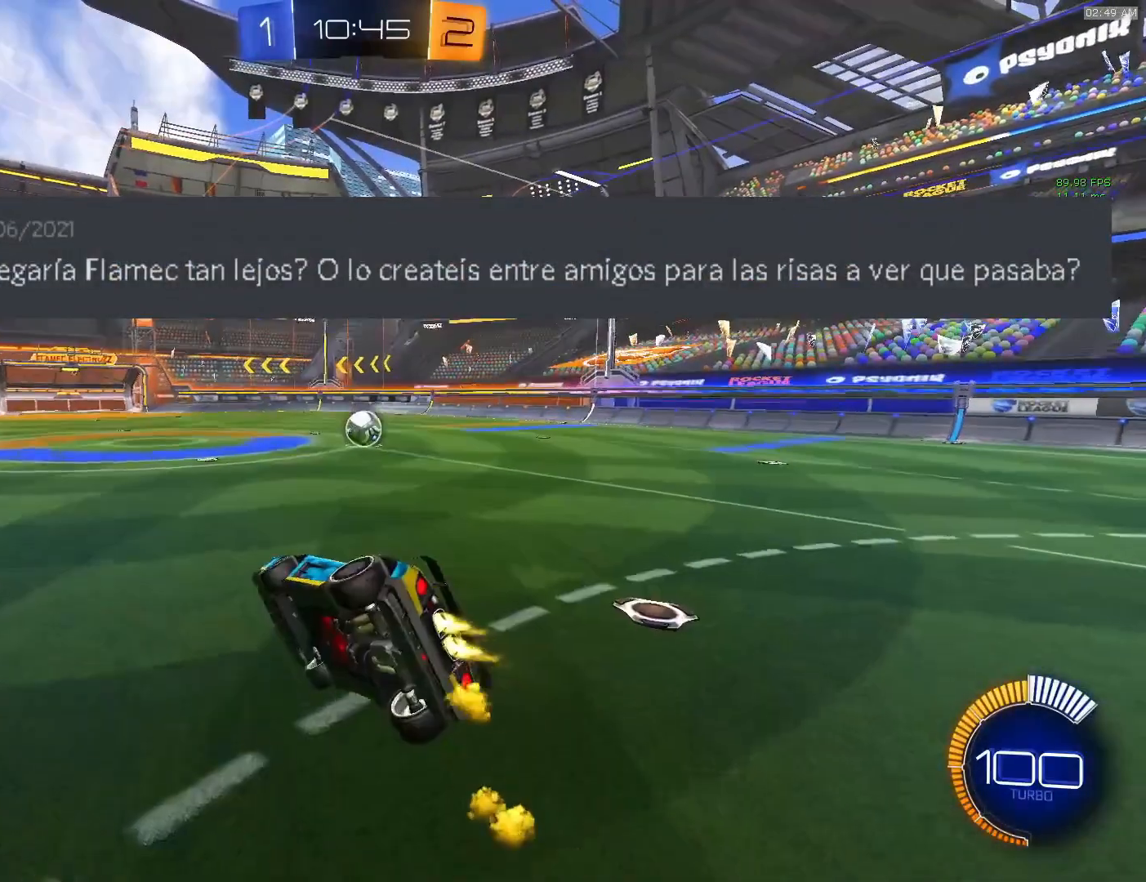
{"buttons": ["L1", "R2"], "left_stick": "center", "events": [[167, "left_stick", "down-left"], [200, "CIRCLE", "up"], [300, "L1", "up"], [333, "left_stick", "center"], [450, "L1", "down"]]}
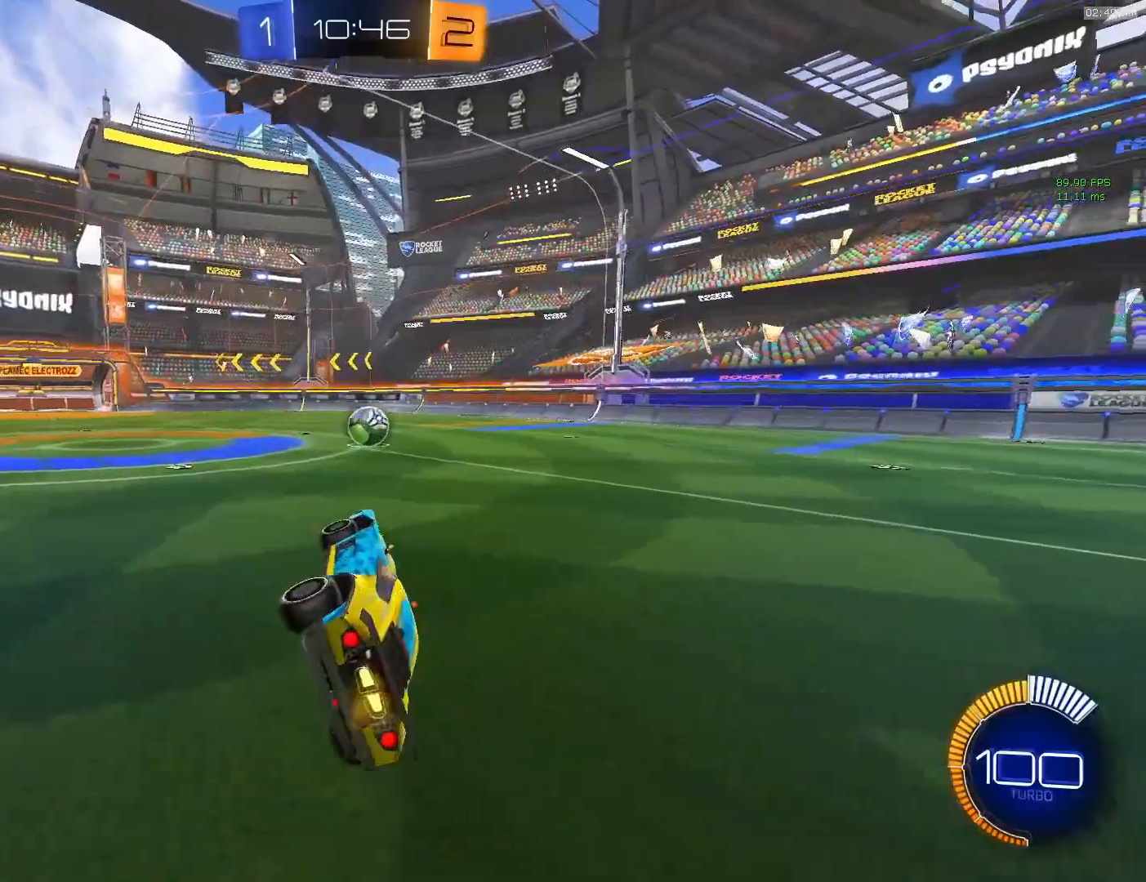
{"buttons": ["CIRCLE", "R2"], "left_stick": "center", "events": [[50, "left_stick", "up-left"], [217, "CROSS", "down"], [317, "CROSS", "up"], [350, "CIRCLE", "down"], [350, "L1", "up"], [383, "left_stick", "center"]]}
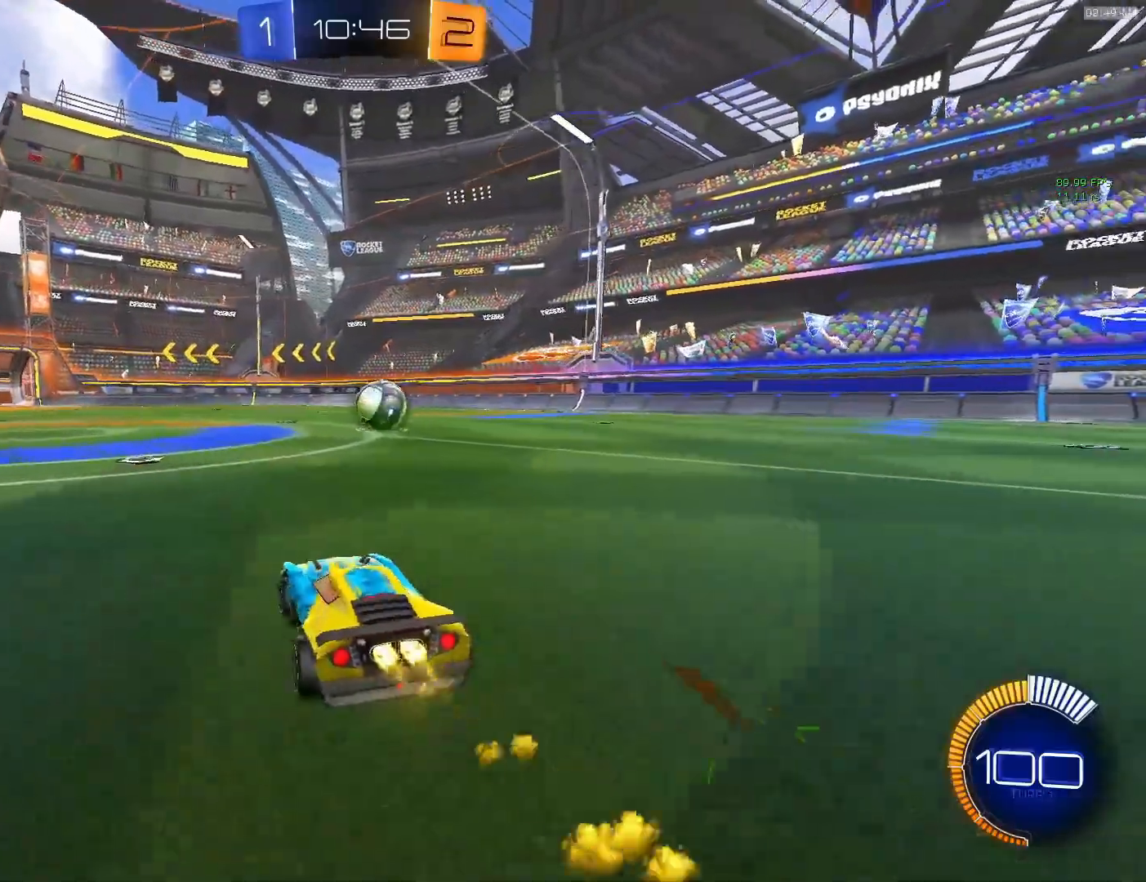
{"buttons": [], "left_stick": "center", "events": [[167, "CIRCLE", "up"], [267, "R2", "up"], [333, "left_stick", "right"], [433, "left_stick", "center"]]}